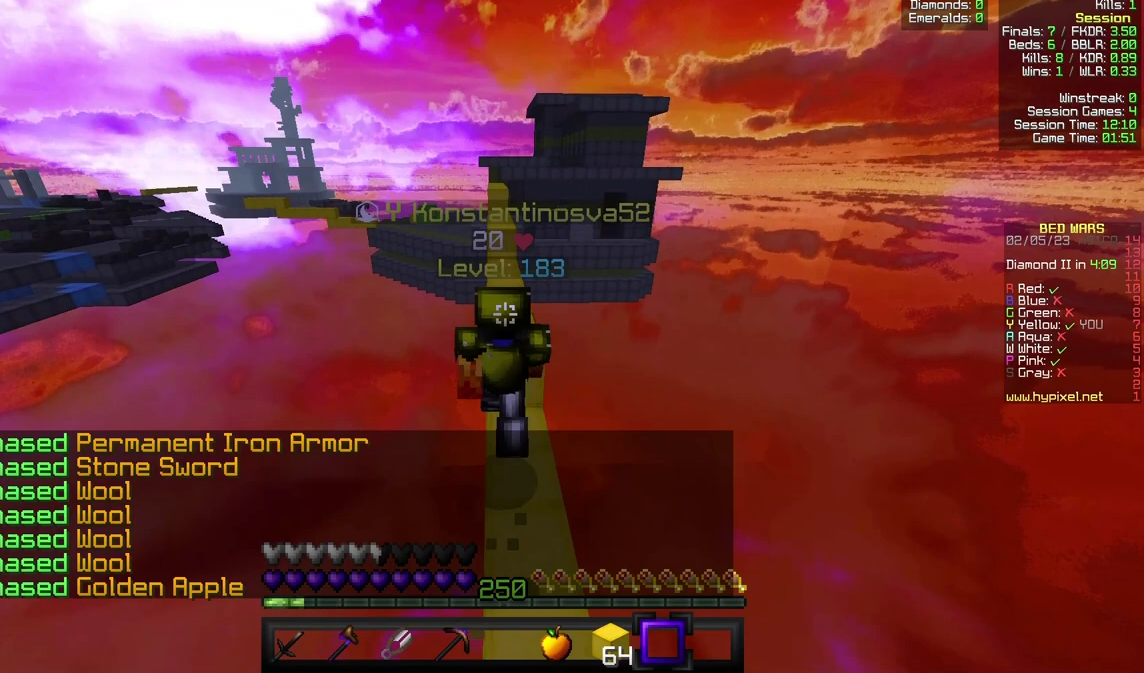
Gameplay with keyboard and mouse; each line is a JSON object with the keys and mouse buttons held at the frame after it. "events" lists presses ("down") and releases ("up") of "a", "d", "s", "w", "mouse_left" and "mouse_right" between this image and that frame as [ms after this image, input, new state], when the widget could be followed in between. "mouse_left", "mouse_right" = the "left", "right" buttons of the "mouse" list. No other keys are recorded. Fast repeated clicks can show as one long hold. Mouse movement is not recorded.
{"keys": ["w"], "mouse": ["left"], "events": []}
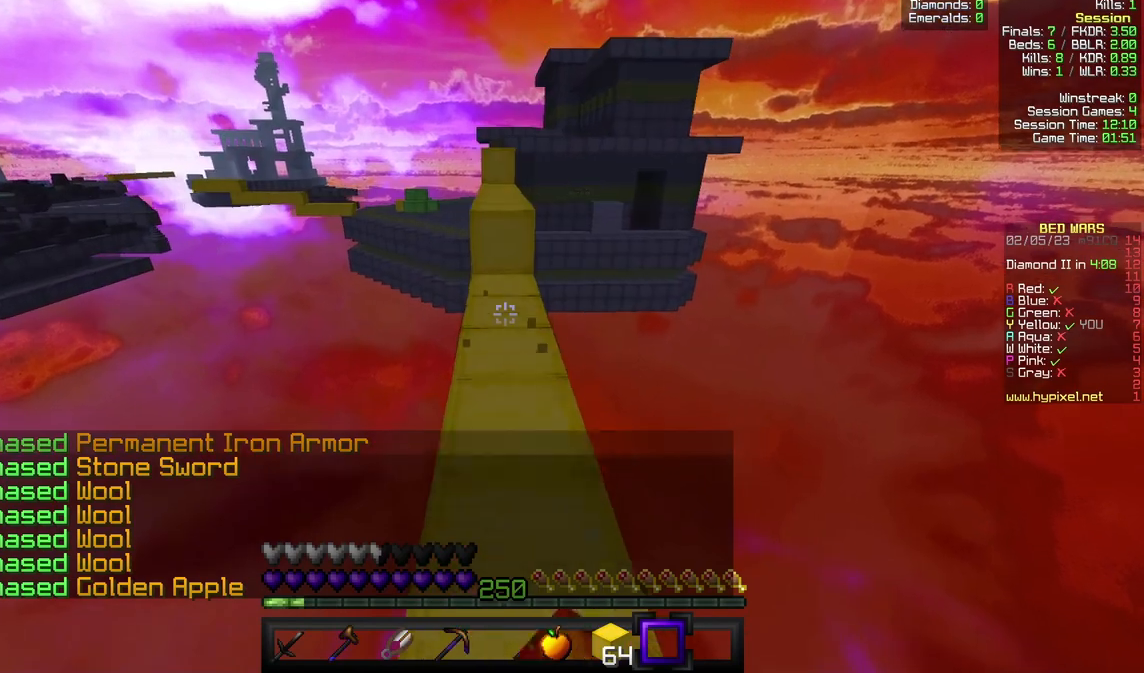
{"keys": ["w"], "mouse": ["left"], "events": []}
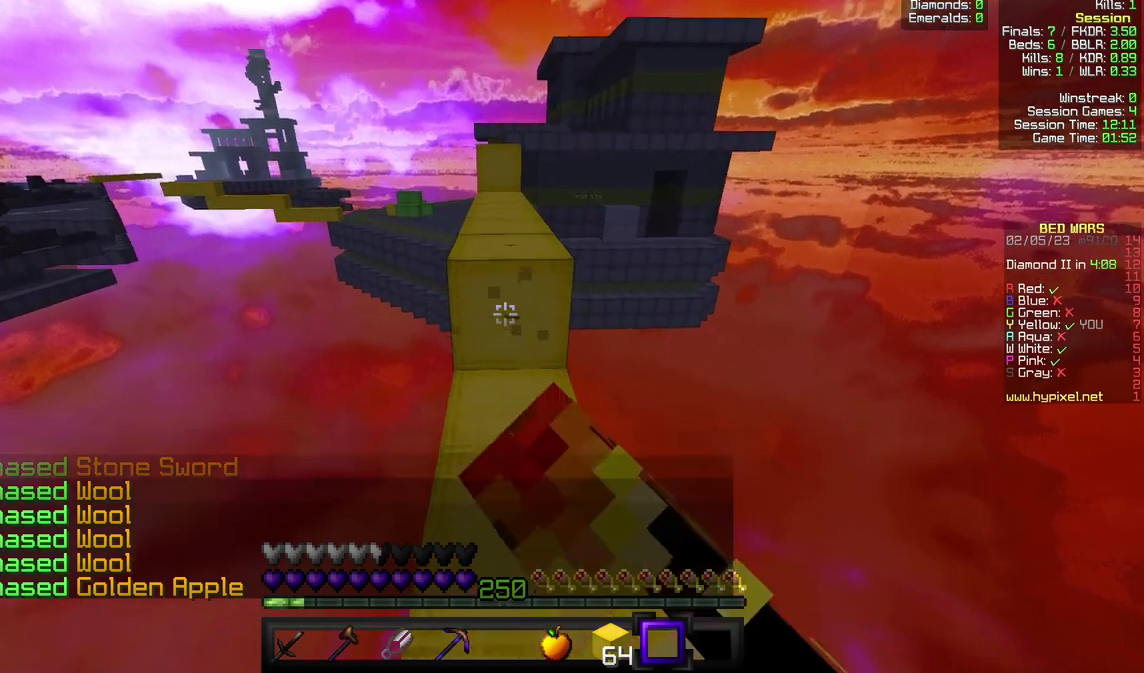
{"keys": ["w"], "mouse": ["left"], "events": []}
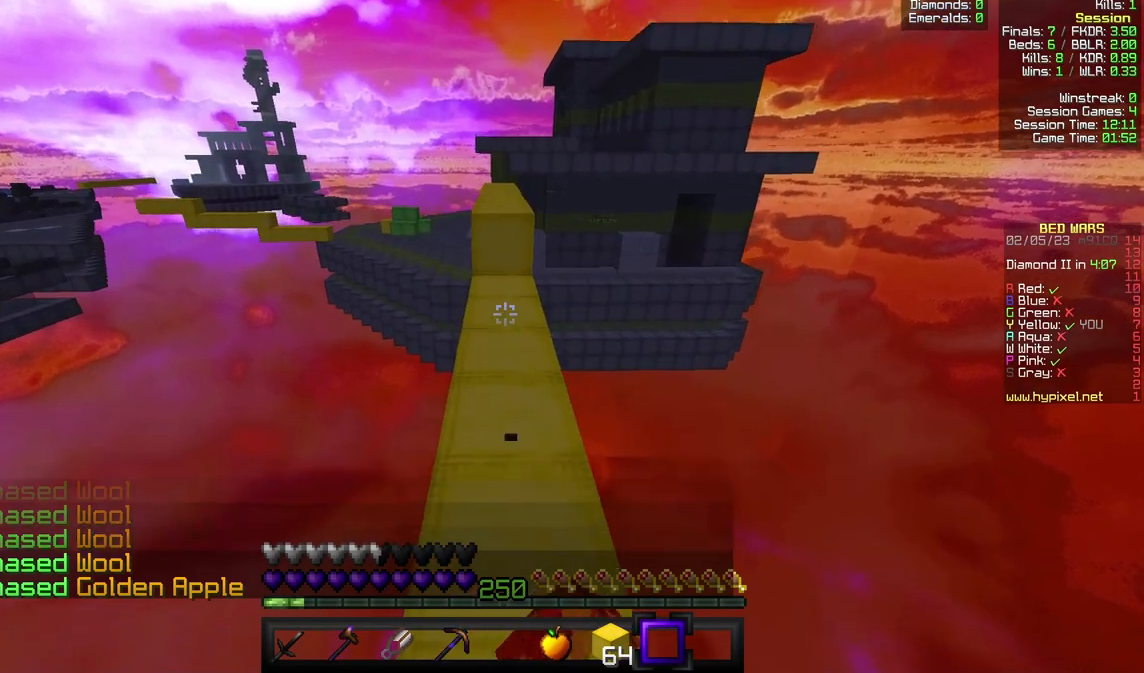
{"keys": ["w"], "mouse": ["left"], "events": []}
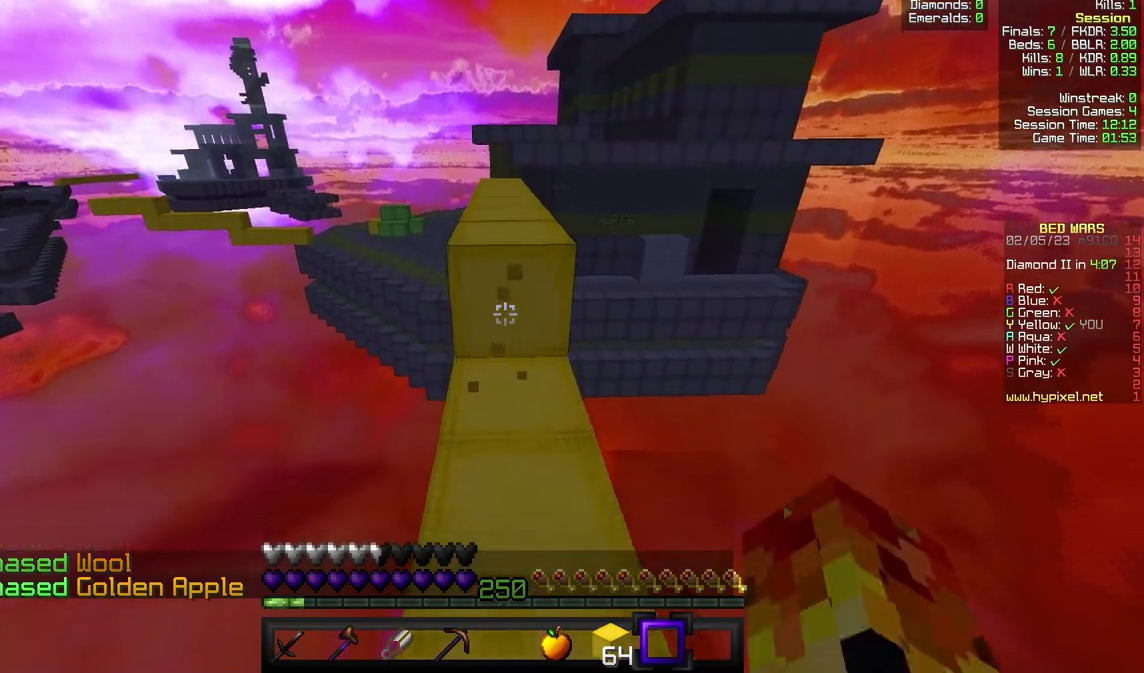
{"keys": ["w"], "mouse": ["left"], "events": []}
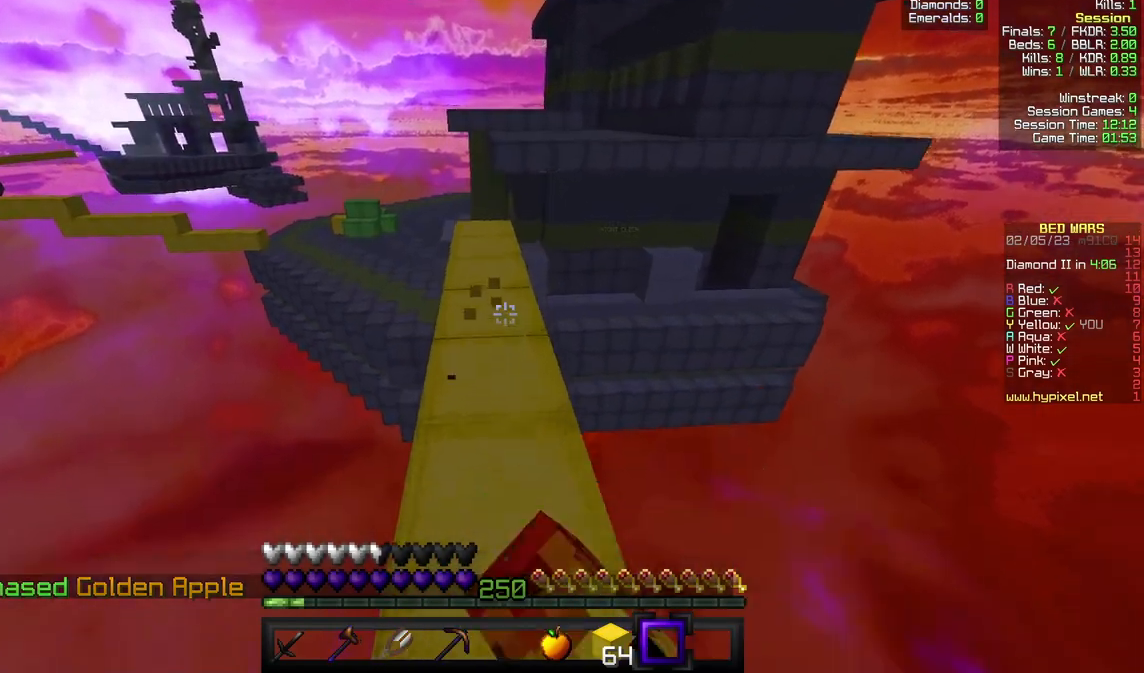
{"keys": ["w"], "mouse": ["left"], "events": []}
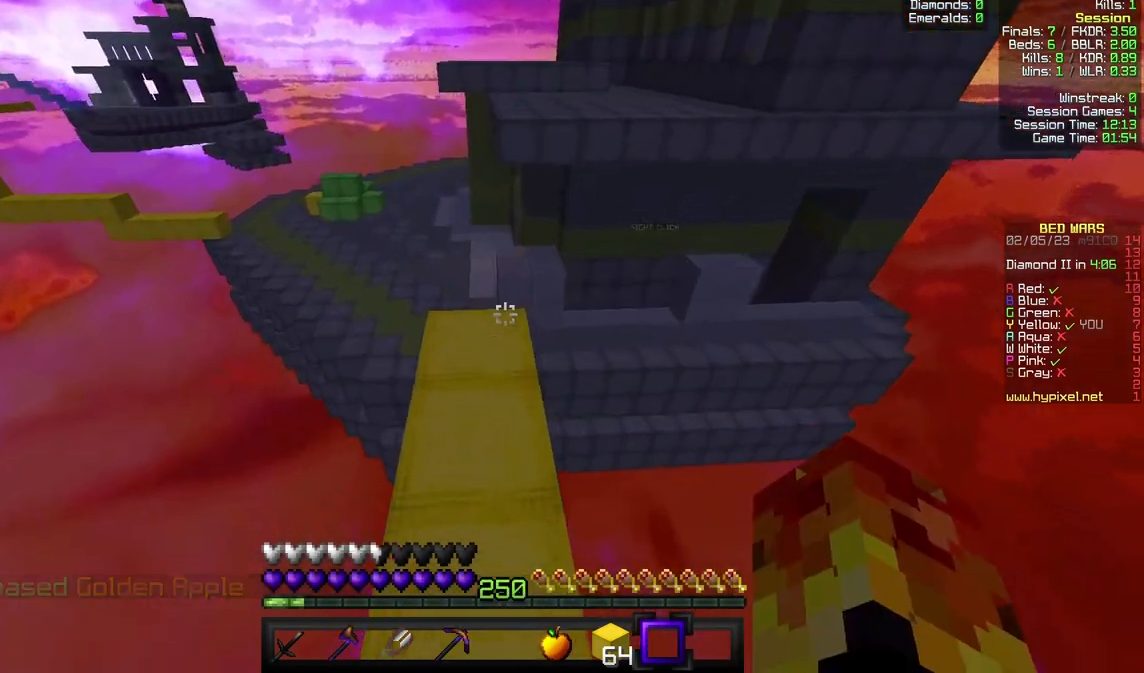
{"keys": ["w"], "mouse": ["left"], "events": []}
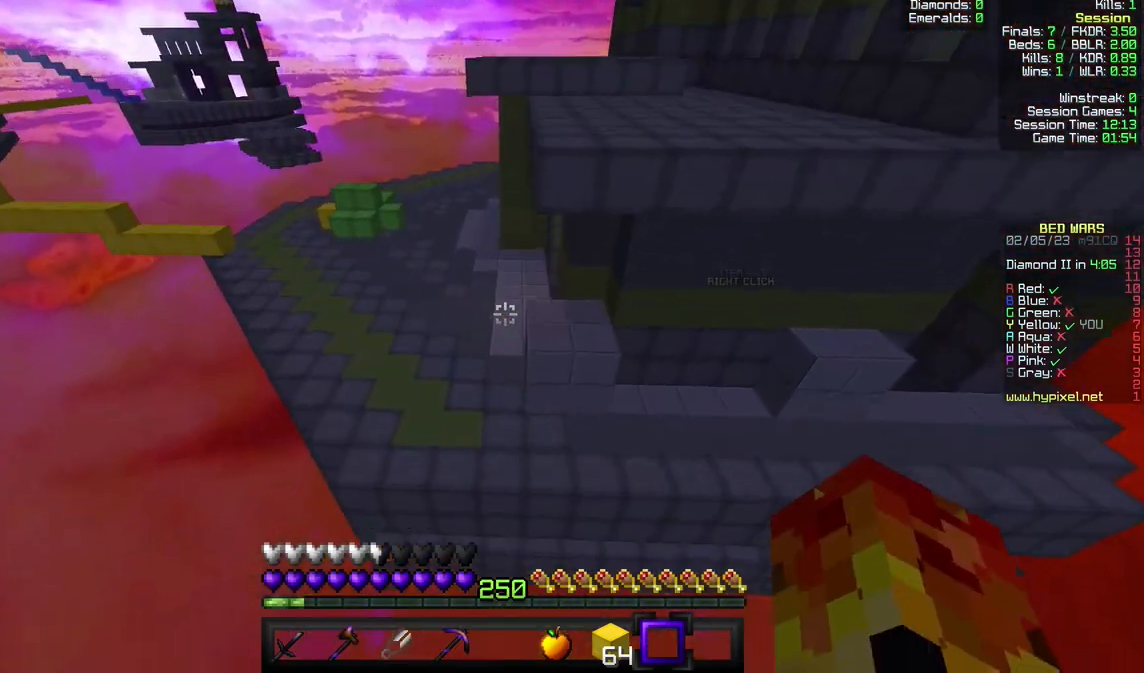
{"keys": ["w"], "mouse": [], "events": [[300, "mouse_left", "up"]]}
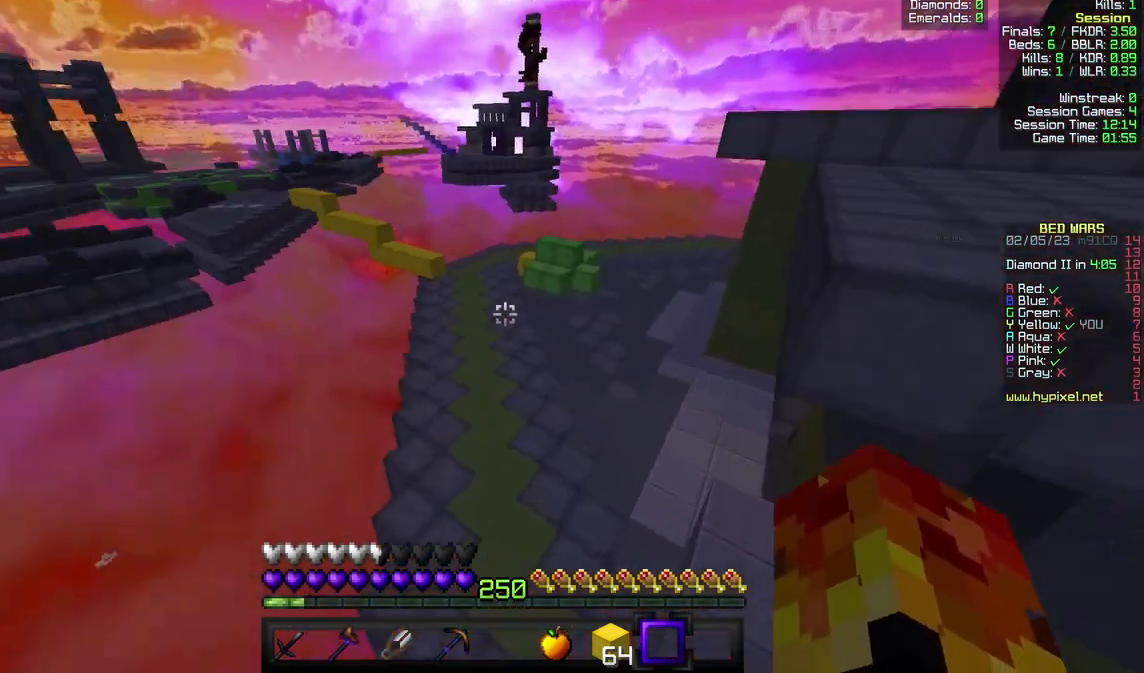
{"keys": ["w"], "mouse": [], "events": [[33, "d", "down"], [367, "d", "up"]]}
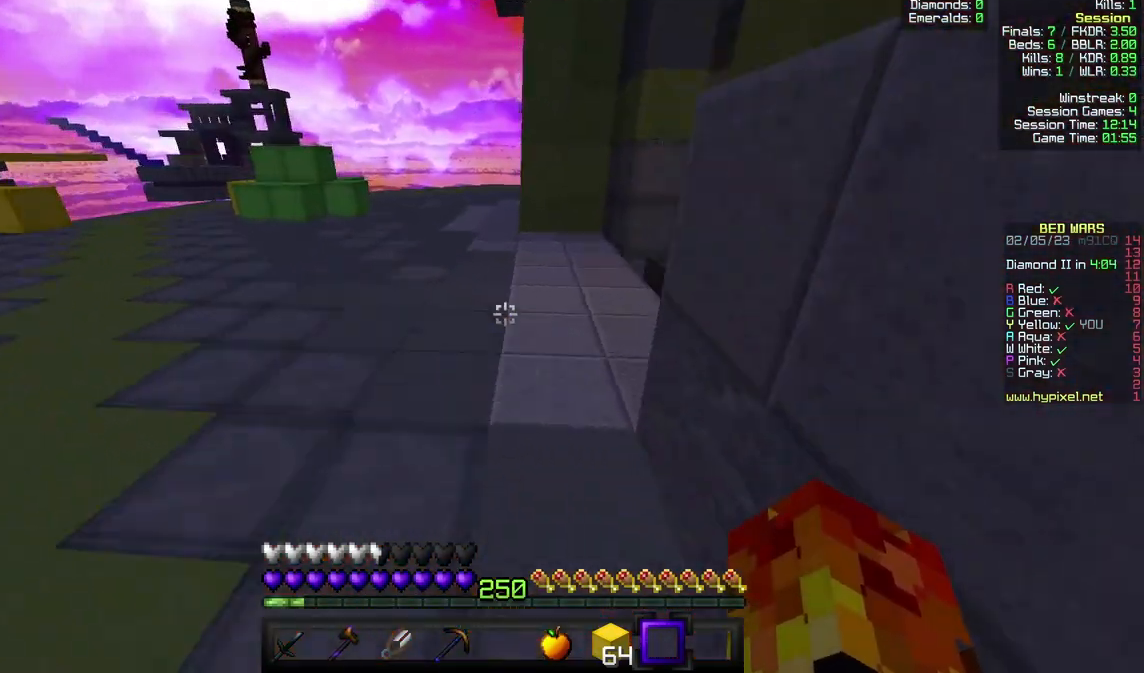
{"keys": ["a", "w"], "mouse": [], "events": [[67, "a", "down"], [367, "w", "up"], [467, "w", "down"]]}
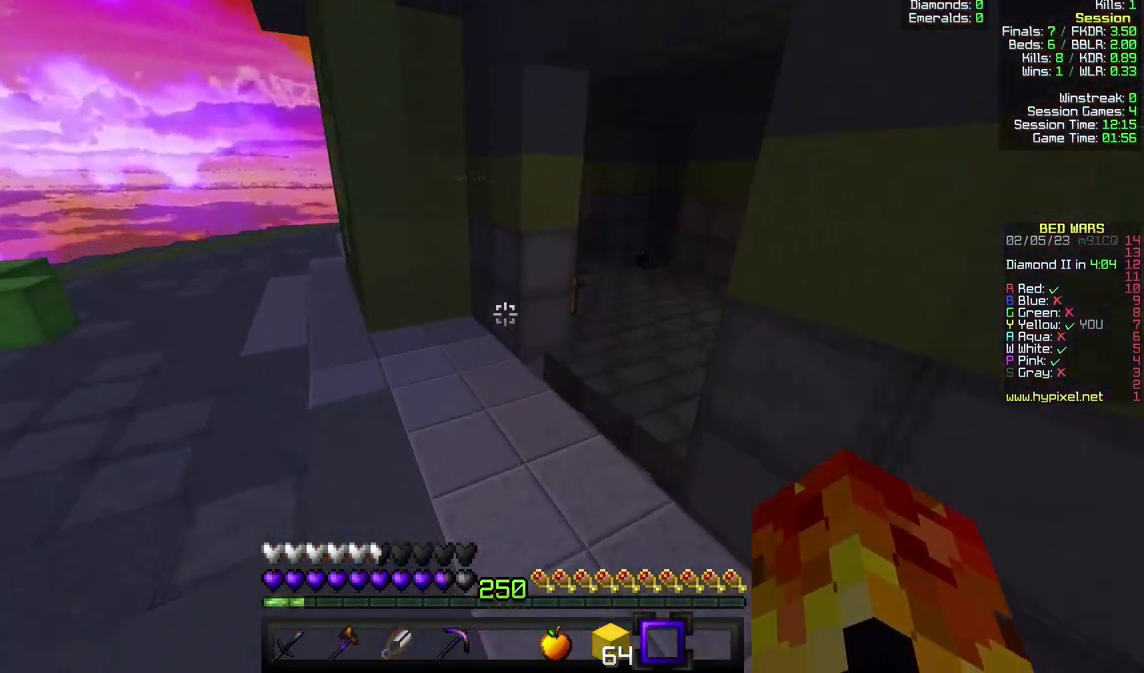
{"keys": ["w"], "mouse": [], "events": [[133, "a", "up"]]}
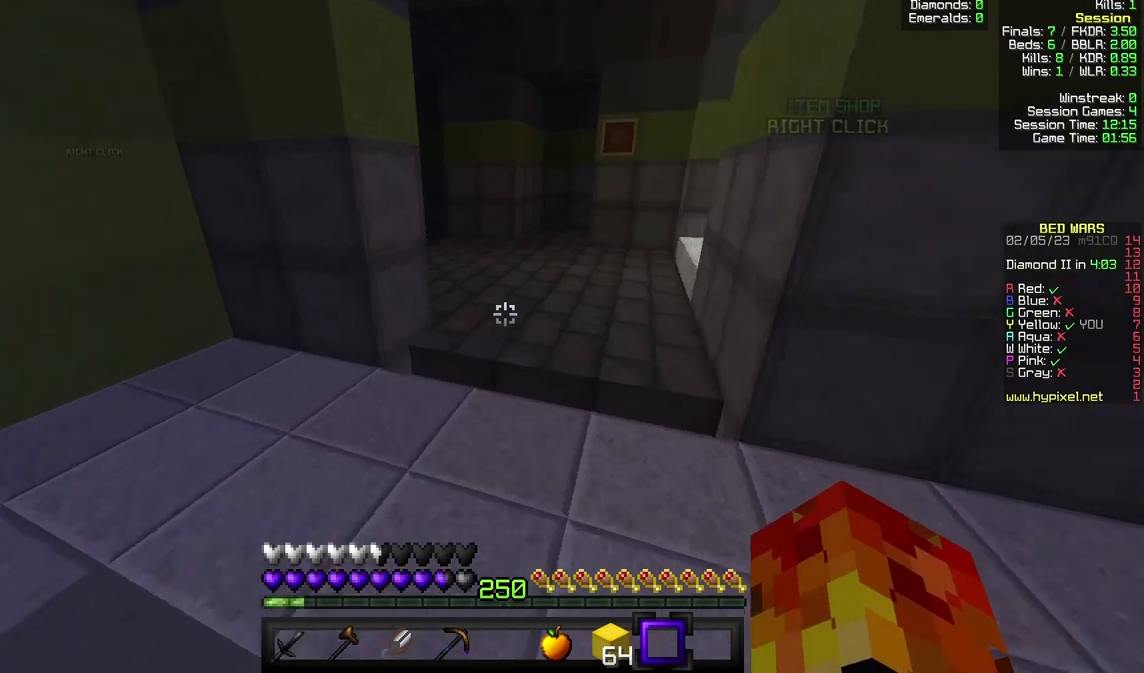
{"keys": ["a", "w"], "mouse": [], "events": [[267, "w", "up"], [333, "a", "down"], [400, "w", "down"]]}
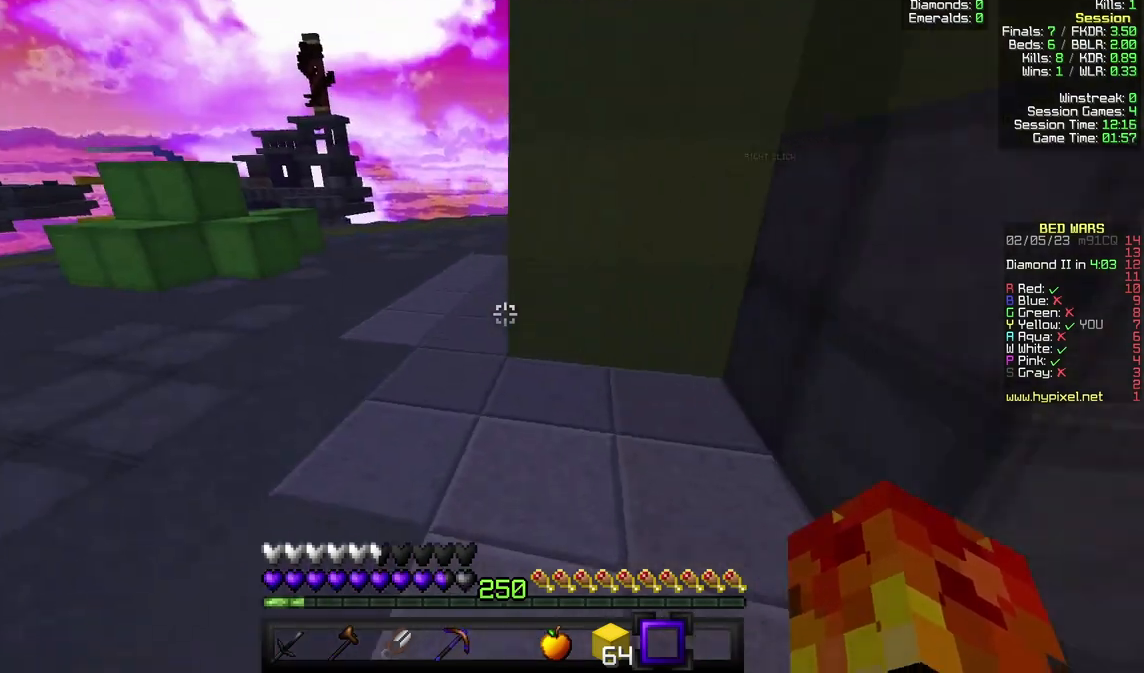
{"keys": ["a", "w"], "mouse": [], "events": []}
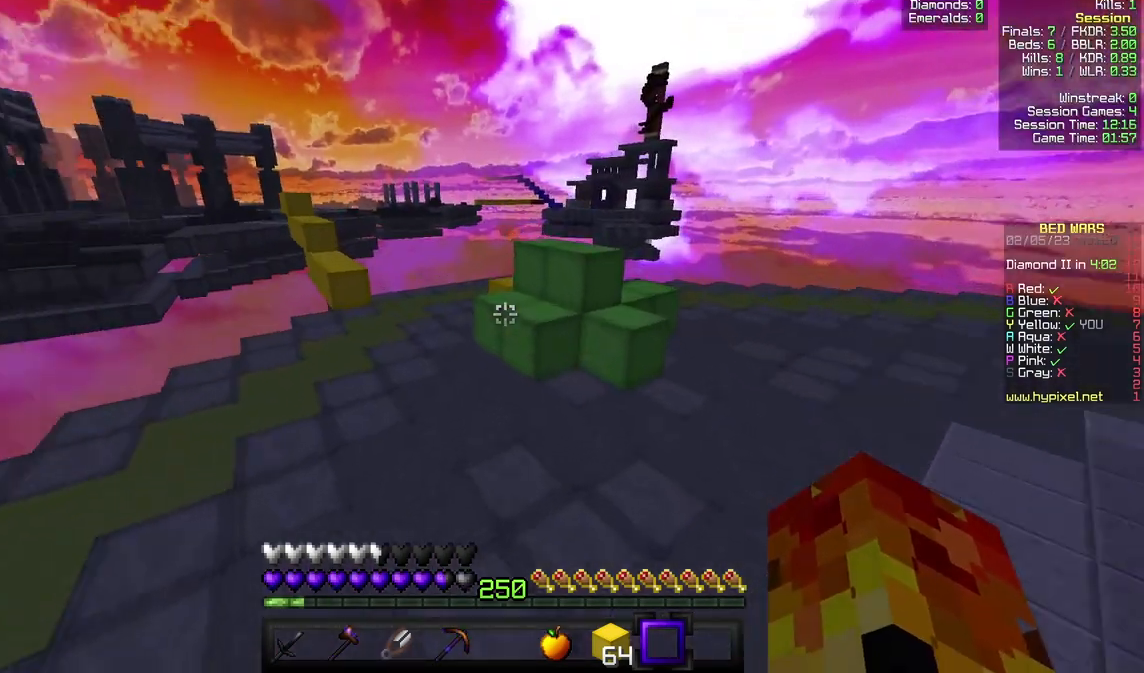
{"keys": ["w"], "mouse": [], "events": [[67, "a", "up"]]}
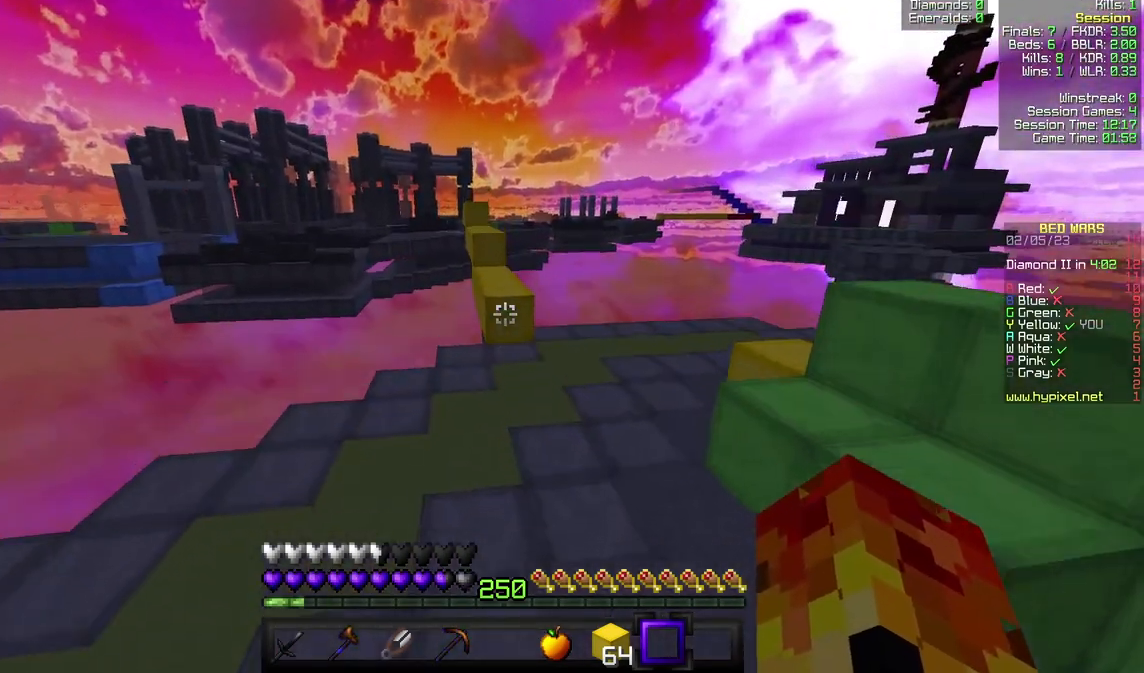
{"keys": ["w"], "mouse": [], "events": []}
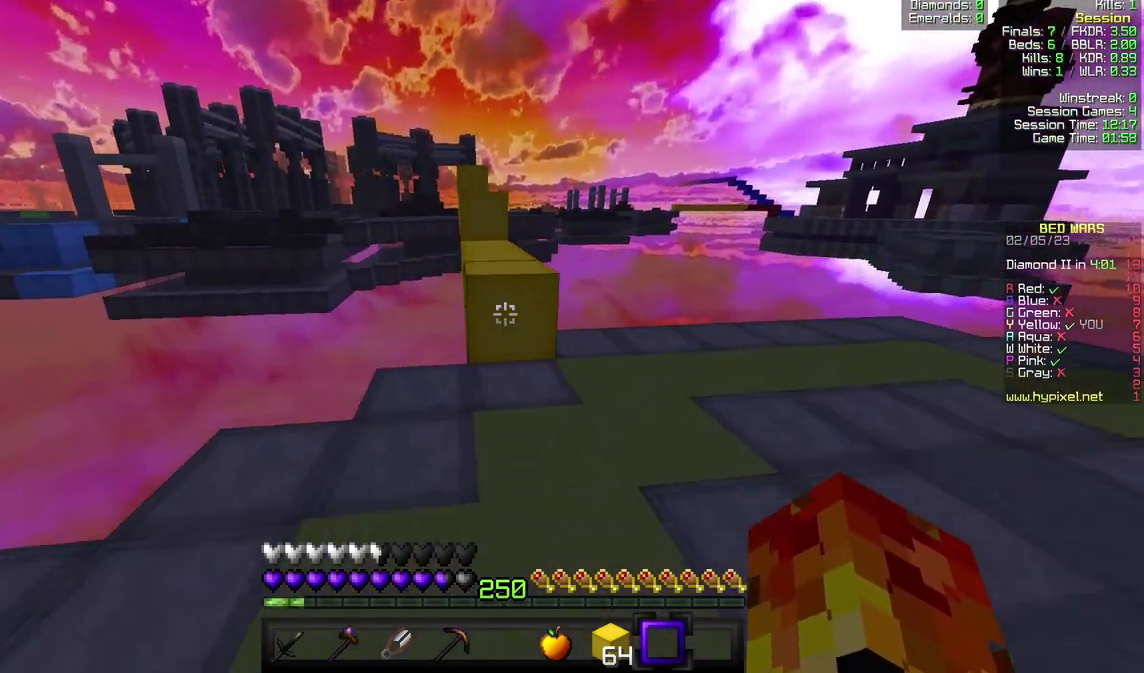
{"keys": ["w"], "mouse": [], "events": []}
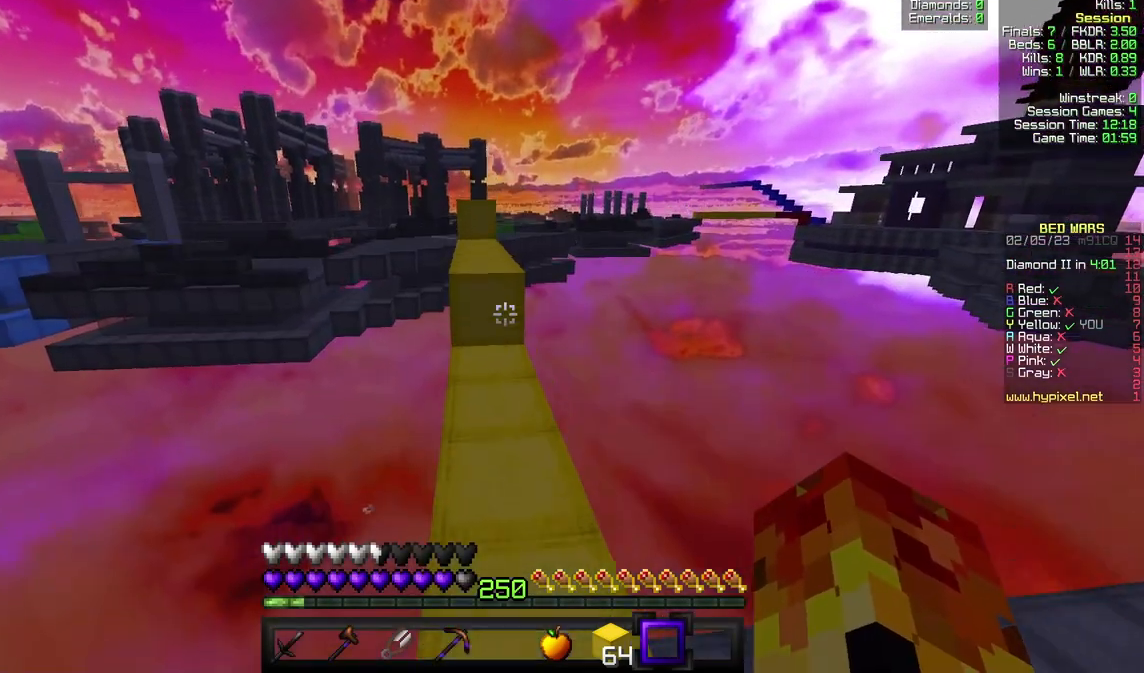
{"keys": ["w"], "mouse": [], "events": []}
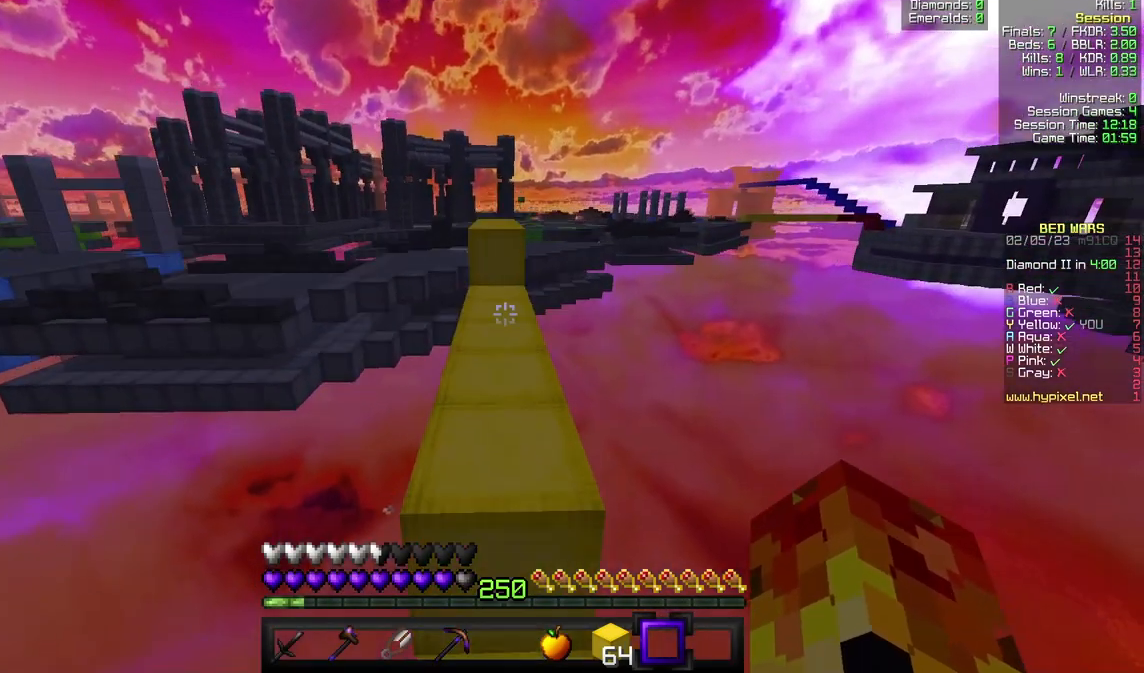
{"keys": ["w"], "mouse": [], "events": []}
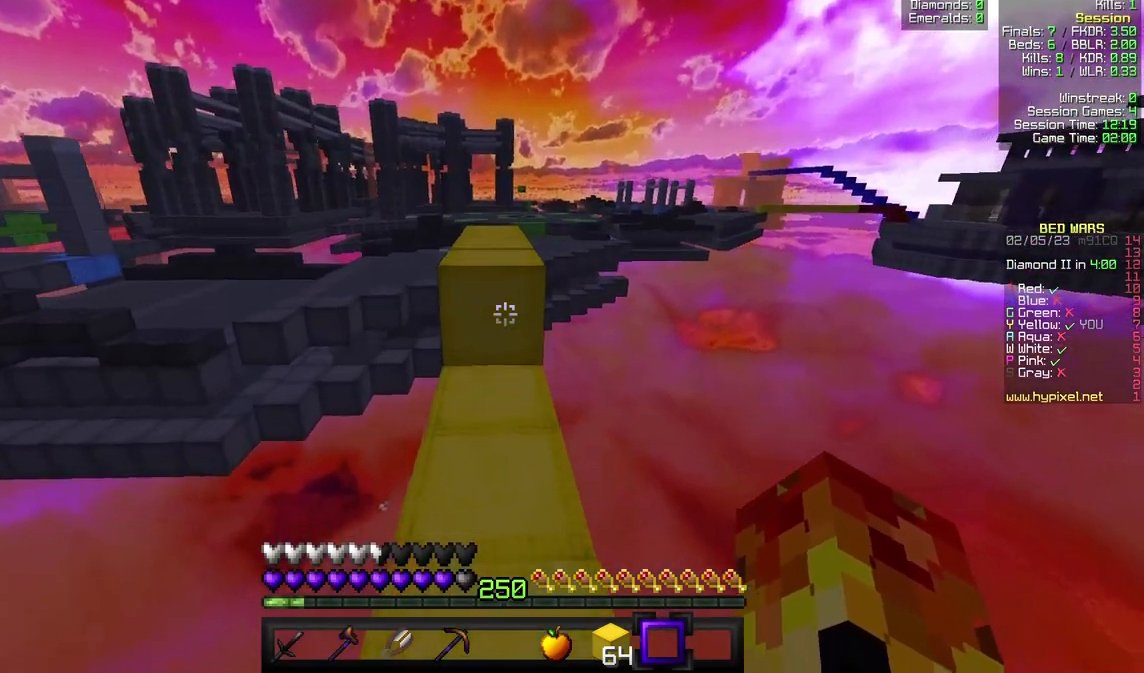
{"keys": ["w"], "mouse": [], "events": []}
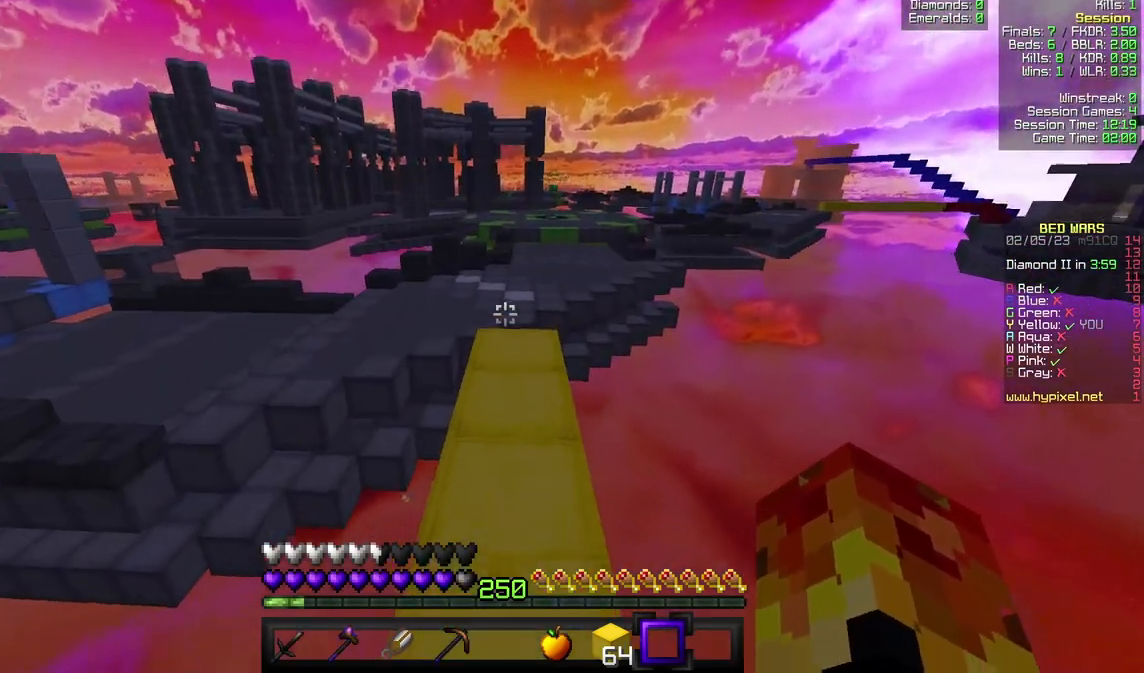
{"keys": ["w"], "mouse": [], "events": []}
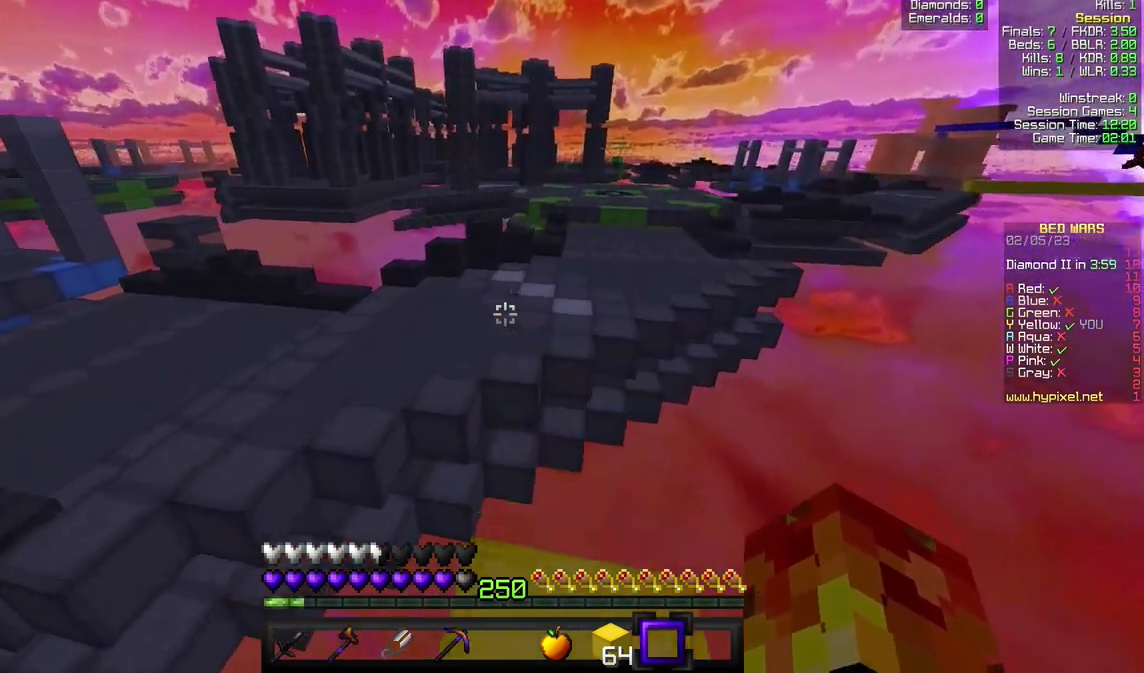
{"keys": ["d", "w"], "mouse": [], "events": [[467, "d", "down"]]}
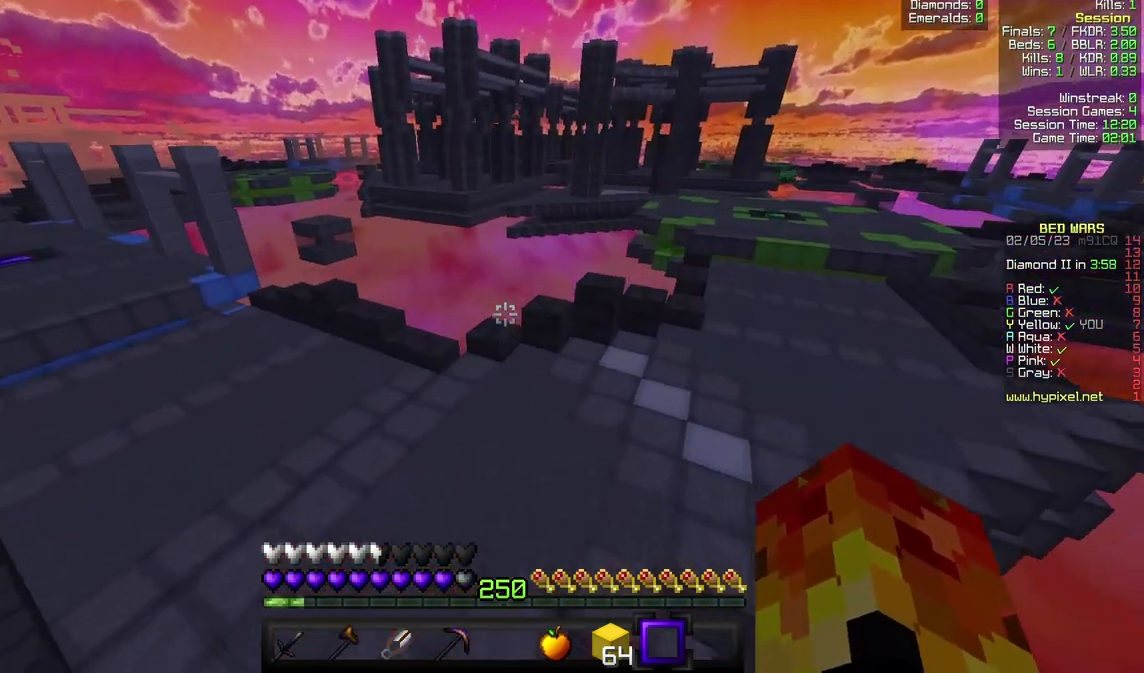
{"keys": ["w"], "mouse": [], "events": [[500, "d", "up"]]}
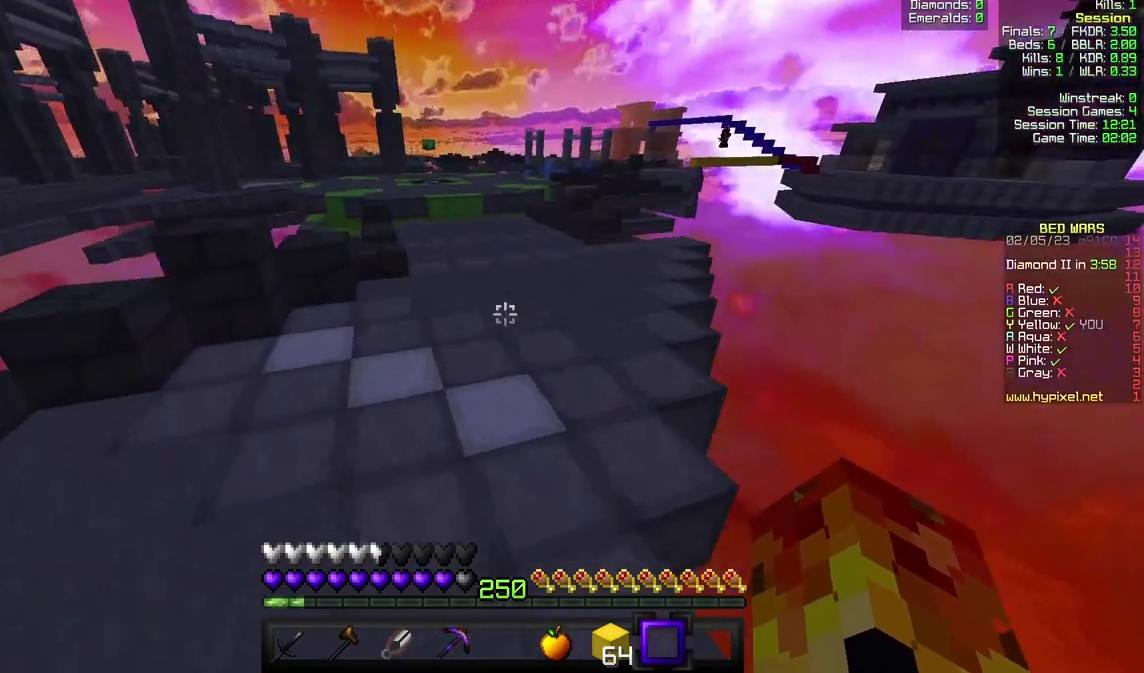
{"keys": ["w"], "mouse": [], "events": []}
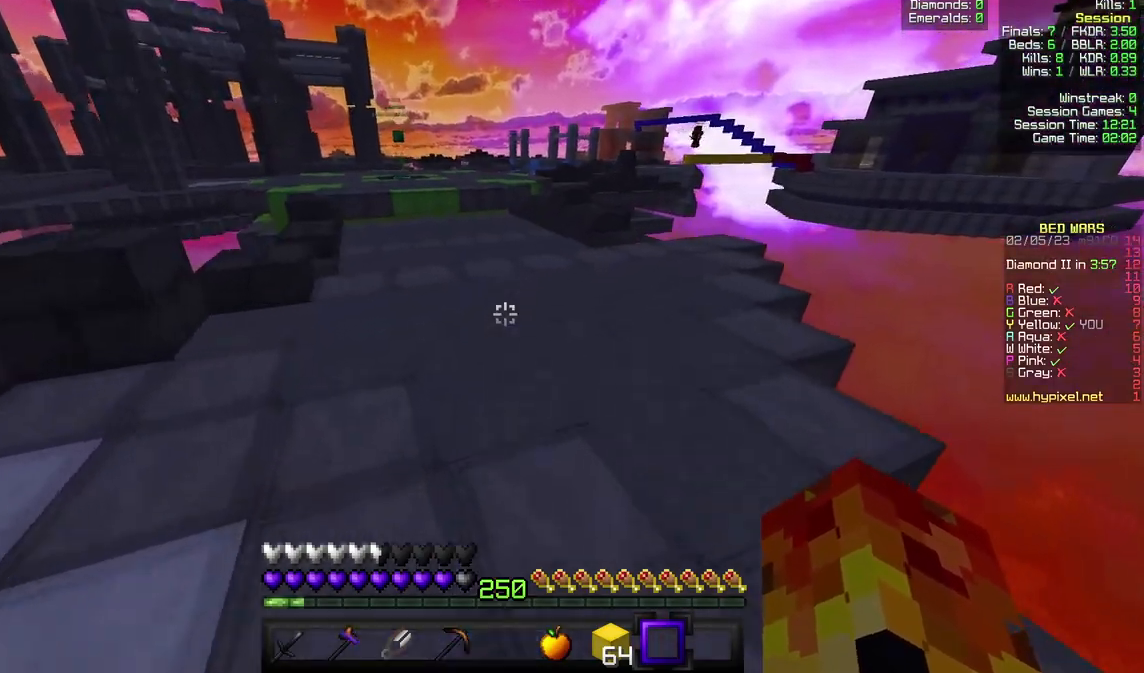
{"keys": ["w"], "mouse": [], "events": []}
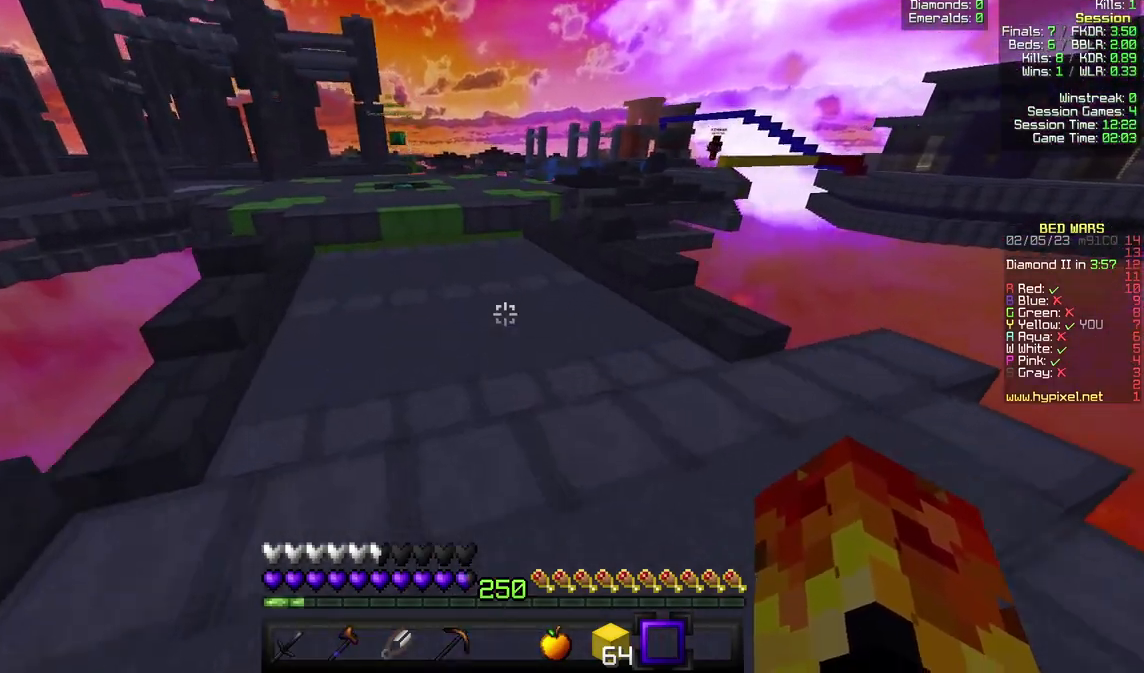
{"keys": ["w"], "mouse": [], "events": []}
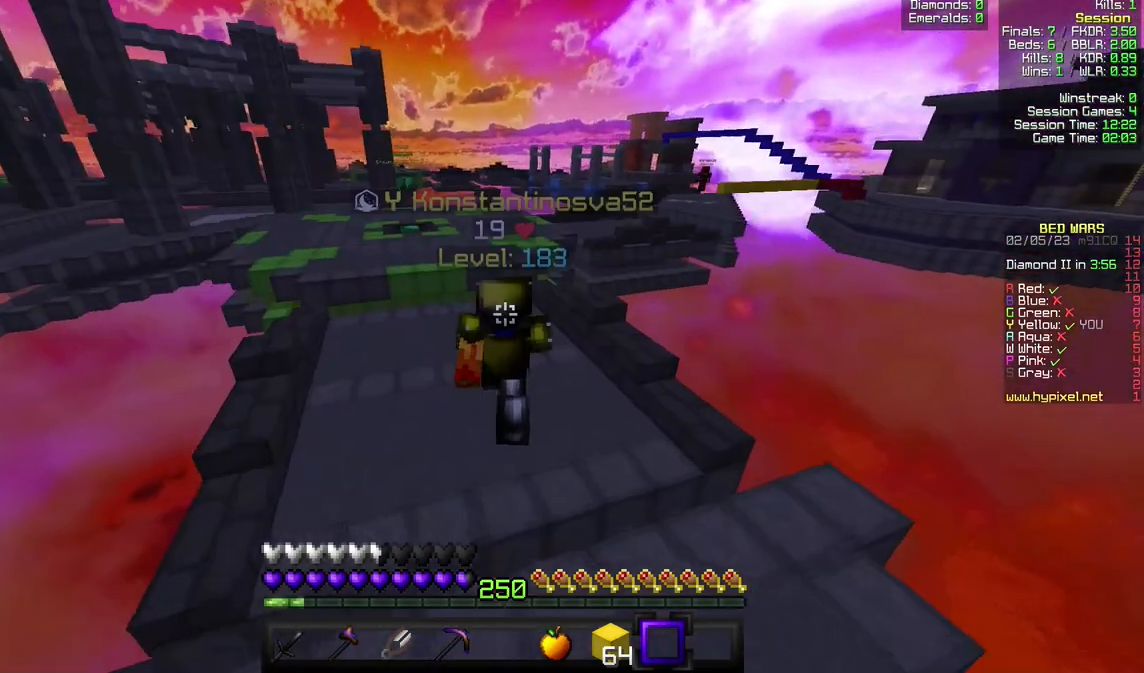
{"keys": ["w"], "mouse": [], "events": []}
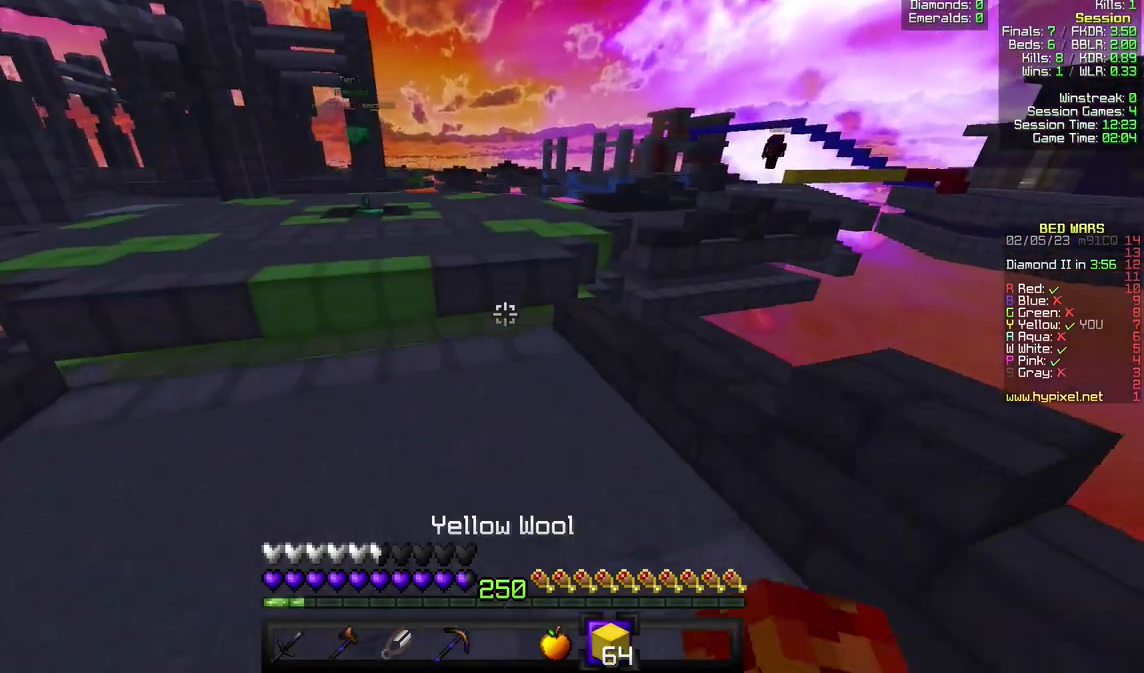
{"keys": ["w"], "mouse": [], "events": []}
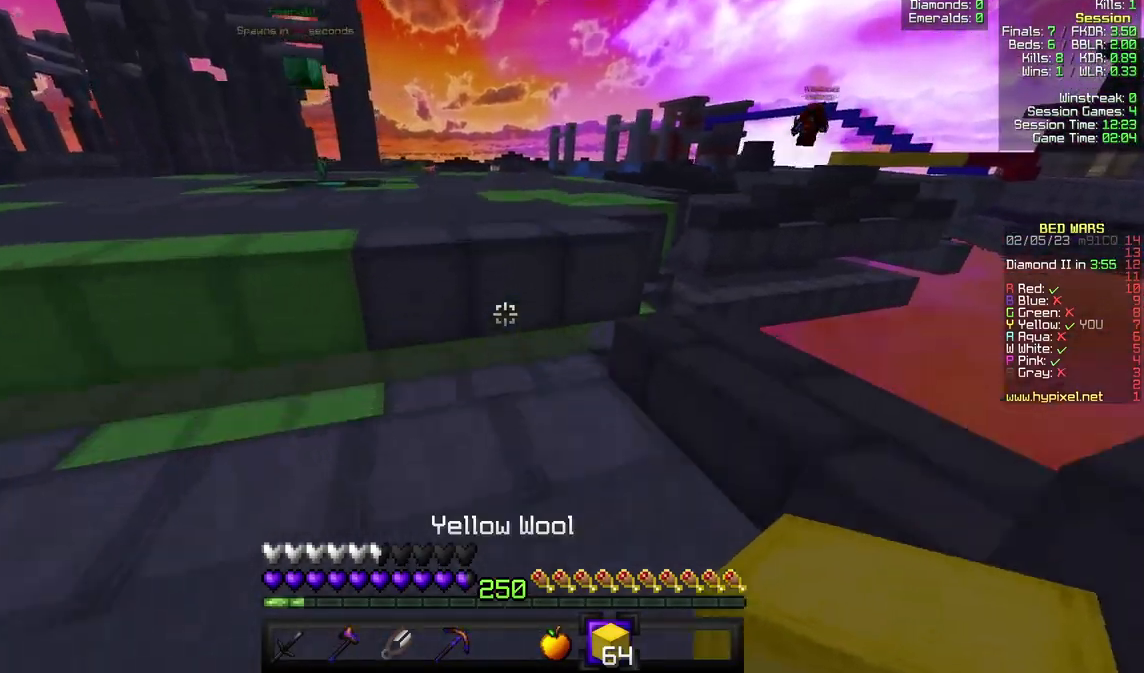
{"keys": ["a", "w"], "mouse": [], "events": [[433, "a", "down"]]}
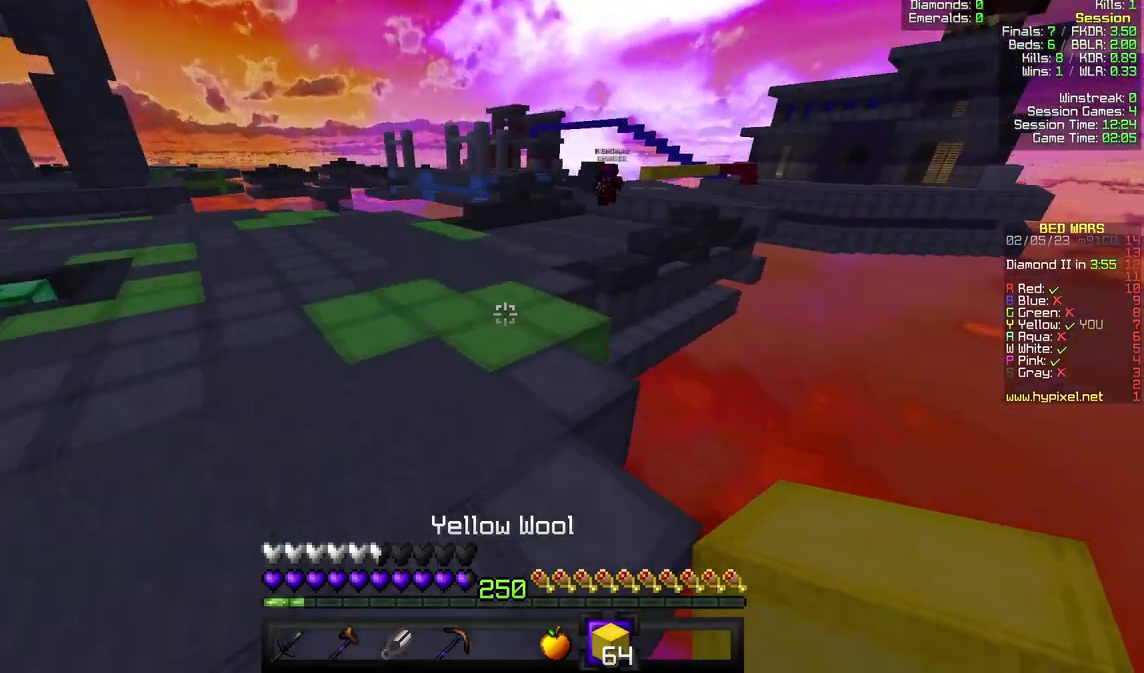
{"keys": ["w"], "mouse": [], "events": [[133, "a", "up"], [267, "a", "down"], [500, "a", "up"]]}
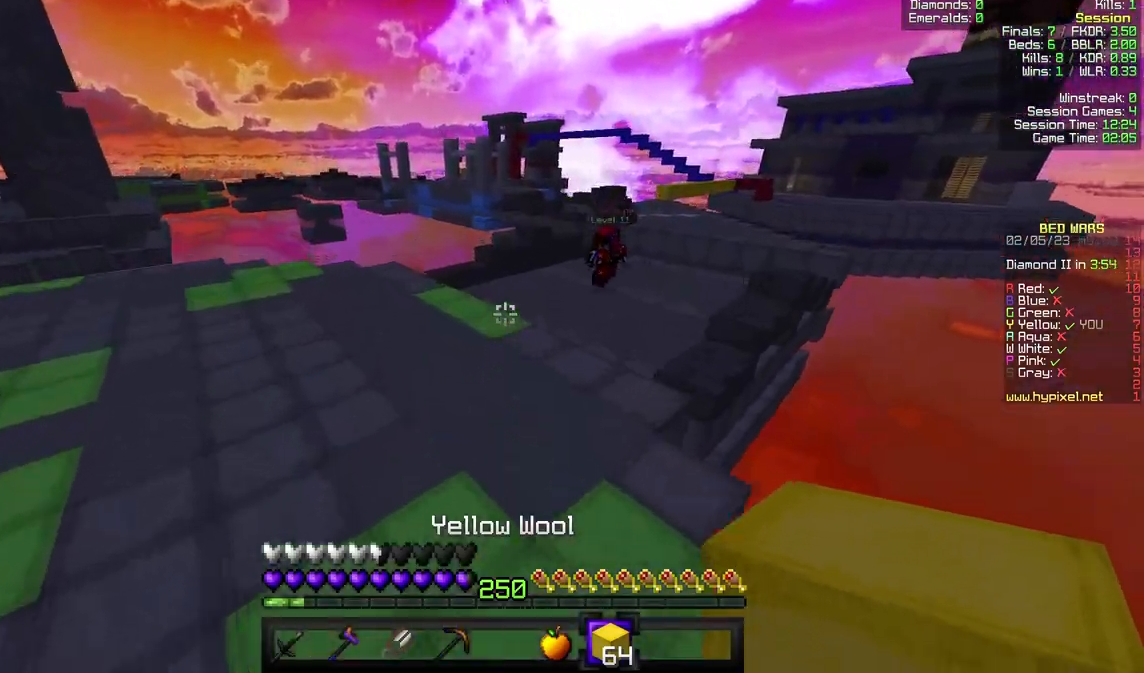
{"keys": ["d", "w"], "mouse": [], "events": [[367, "mouse_right", "down"], [433, "d", "down"], [500, "mouse_right", "up"]]}